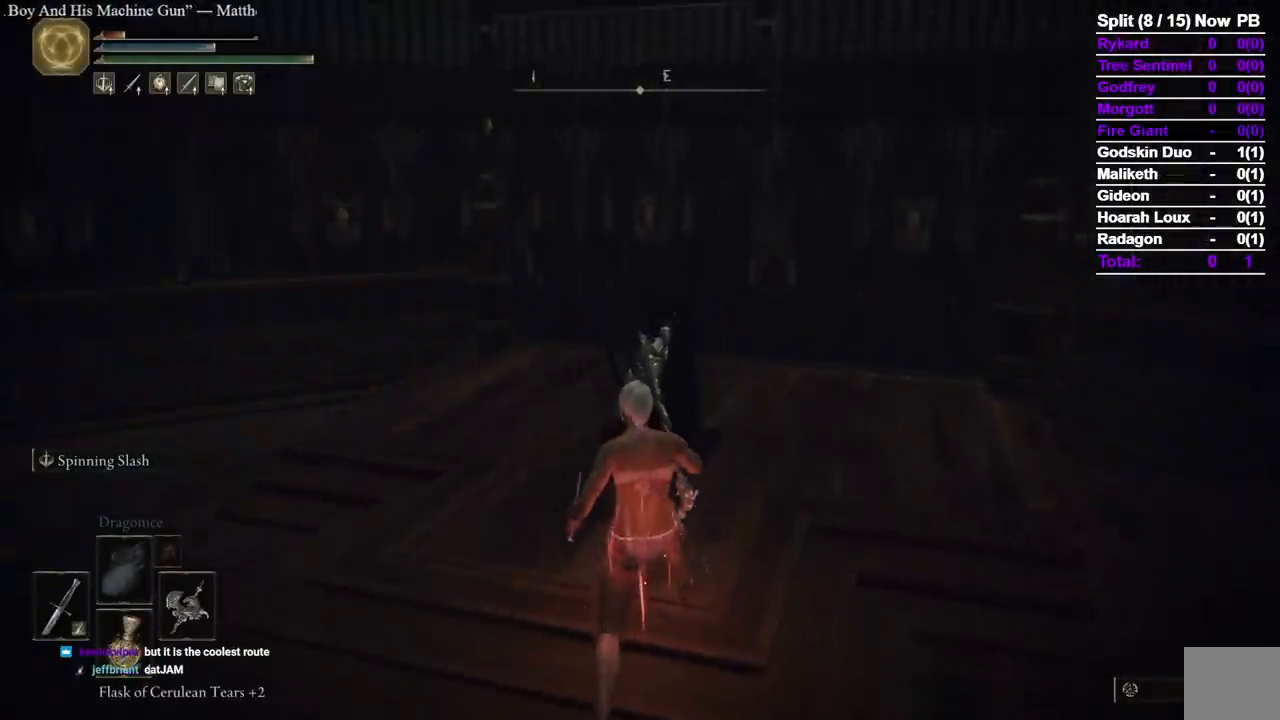
Gameplay with a controller (Xbox layout); each line is a JSON object with the inputs held at the frame after it (dt_ms = milliseconds from this image to that frame). "events" lists button and stick changes between this image and that frame as [ms after this image, input, new state], when the widget could be followed in between. Not read: SELECT X.
{"dt_ms": 500, "buttons": [], "left_stick": "up-right", "right_stick": "center", "events": [[83, "left_stick", "down"], [150, "left_stick", "down-right"], [167, "right_stick", "right"], [317, "right_stick", "center"], [400, "left_stick", "up-right"]]}
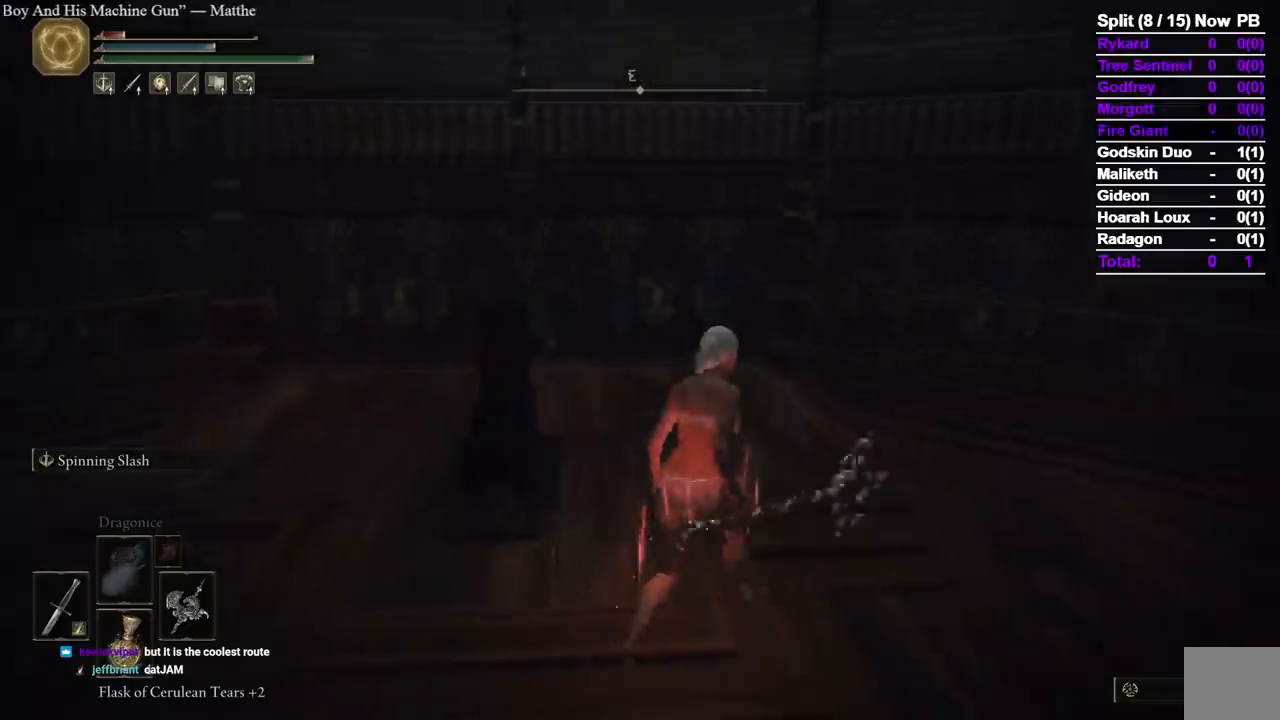
{"dt_ms": 500, "buttons": [], "left_stick": "center", "right_stick": "center", "events": [[50, "left_stick", "center"]]}
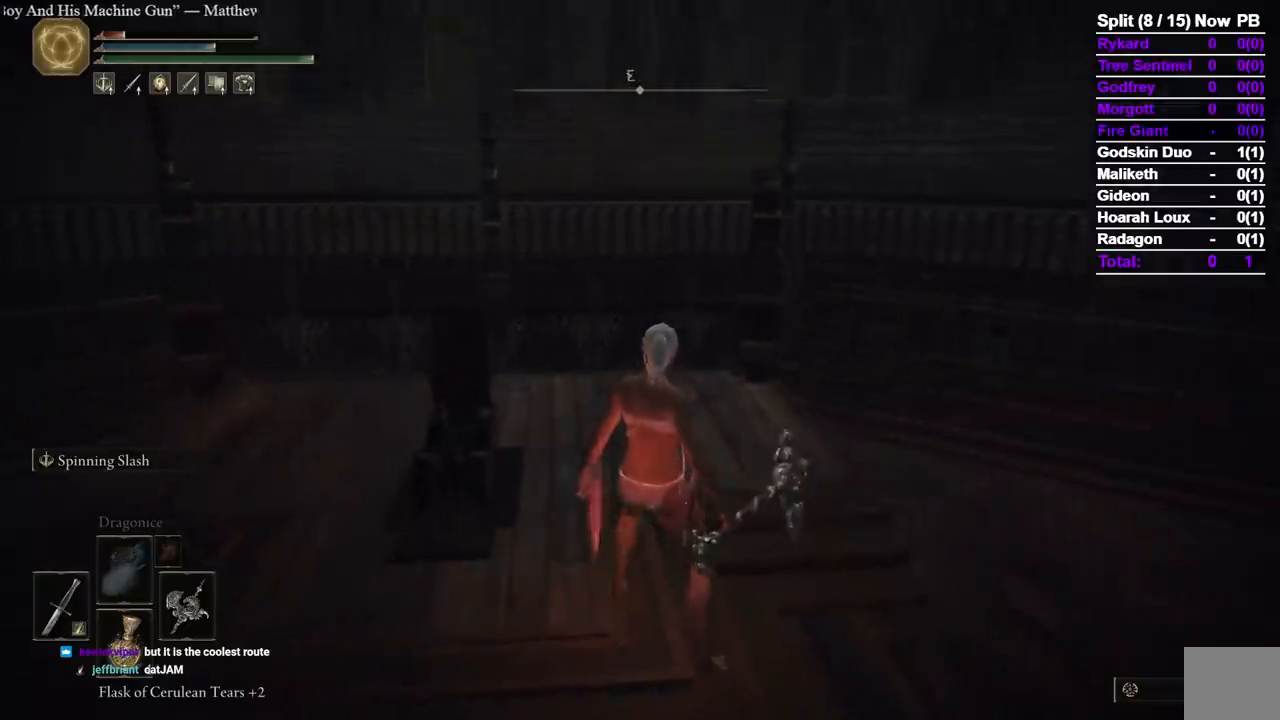
{"dt_ms": 500, "buttons": ["R1"], "left_stick": "right", "right_stick": "center", "events": [[83, "A", "down"], [200, "A", "up"], [217, "left_stick", "right"], [400, "R1", "down"]]}
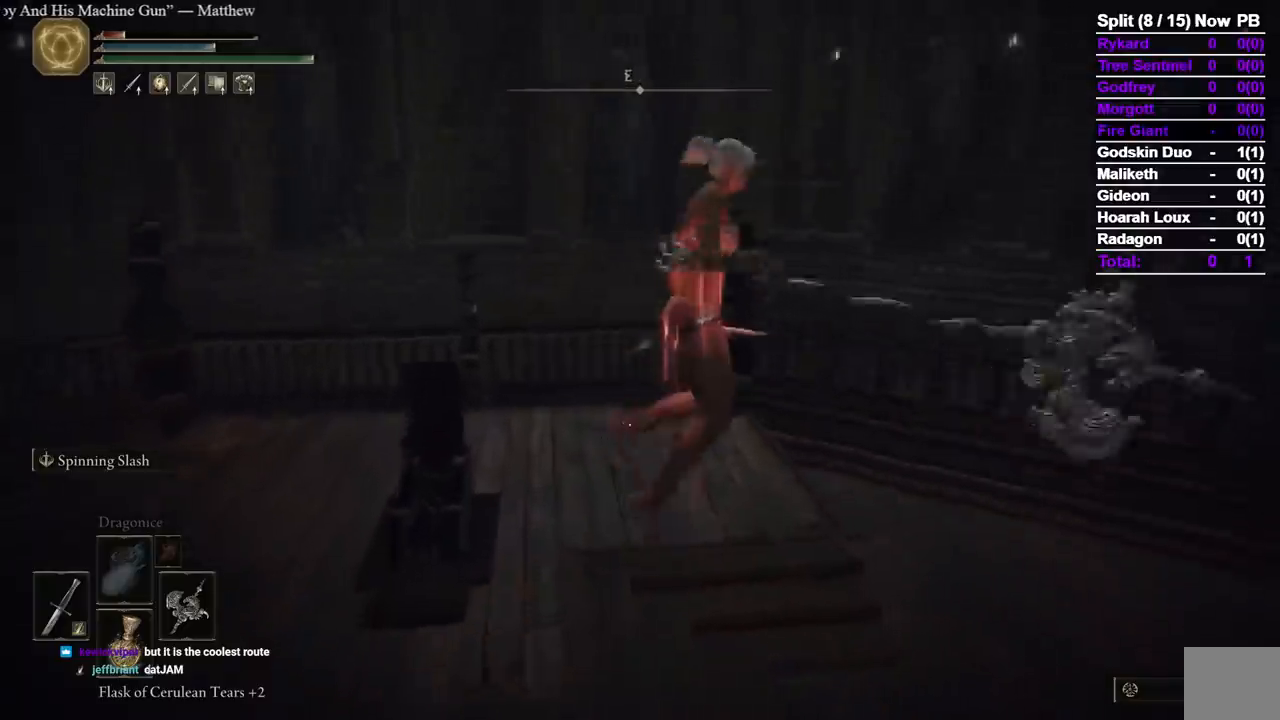
{"dt_ms": 500, "buttons": [], "left_stick": "right", "right_stick": "center"}
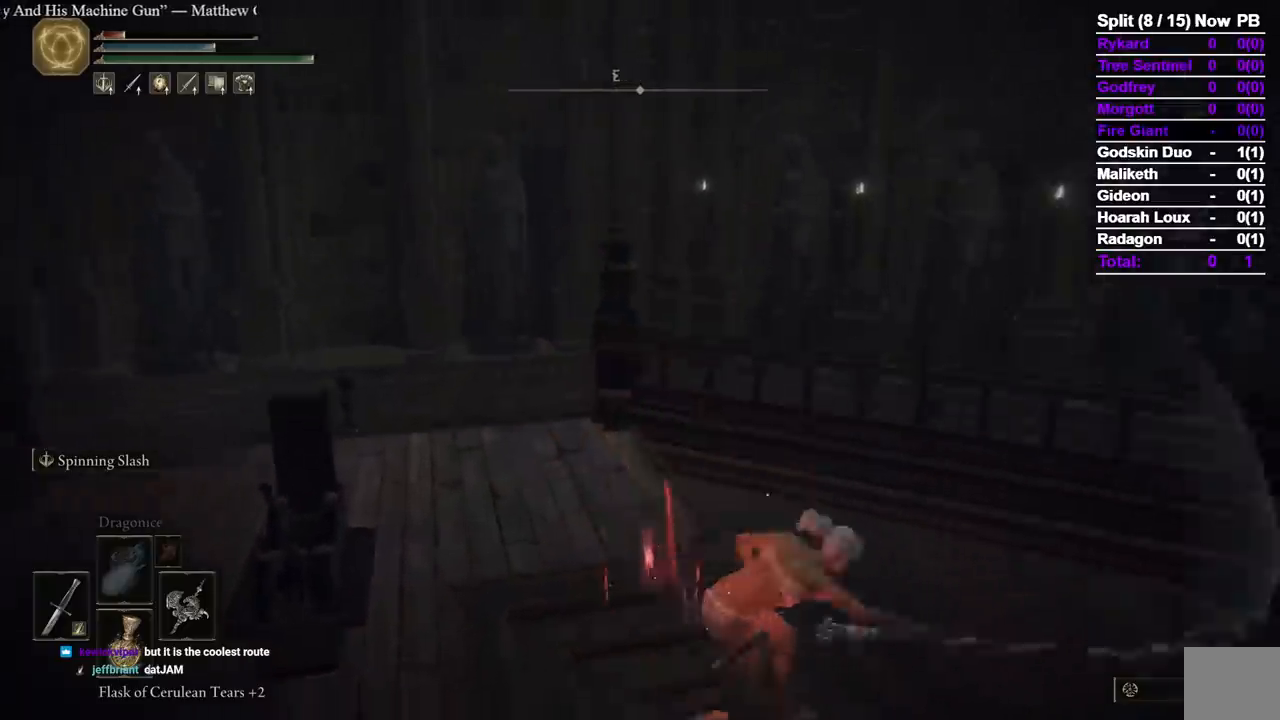
{"dt_ms": 500, "buttons": [], "left_stick": "up", "right_stick": "center", "events": [[50, "right_stick", "left"], [83, "left_stick", "center"], [217, "right_stick", "center"], [333, "right_stick", "left"], [400, "left_stick", "up"], [483, "right_stick", "center"]]}
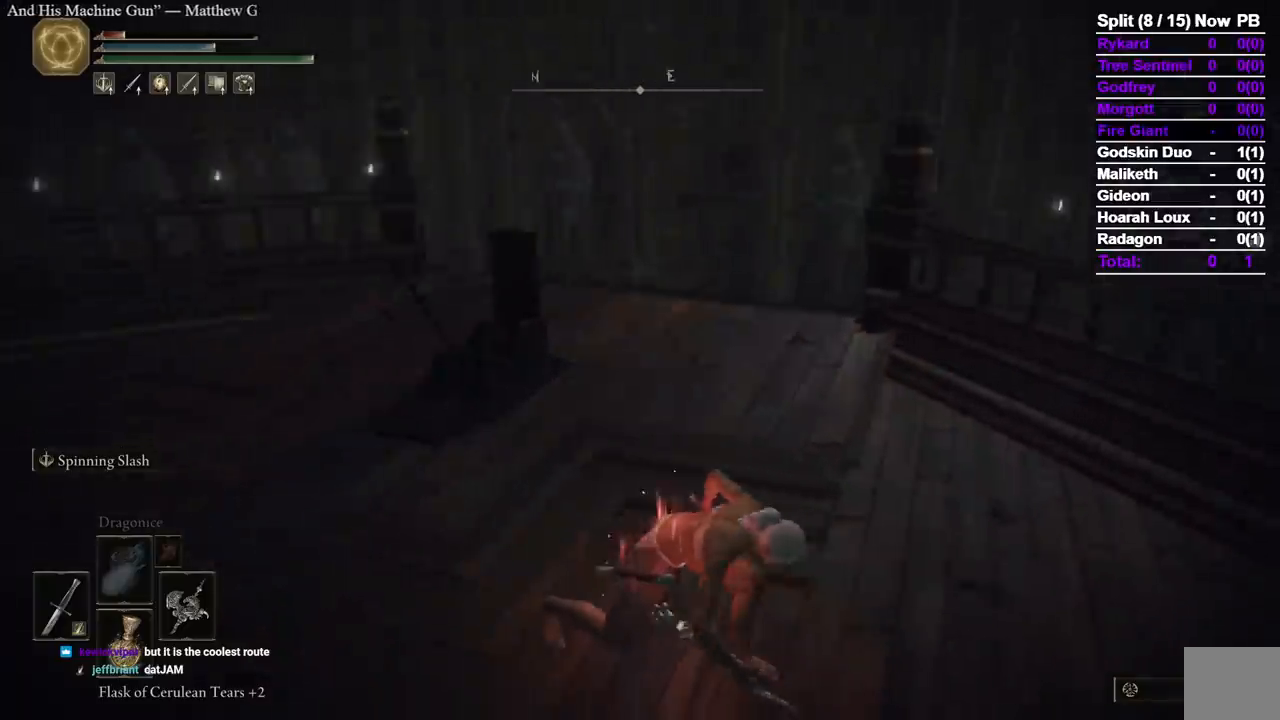
{"dt_ms": 1000, "buttons": [], "left_stick": "up", "right_stick": "center", "events": [[183, "right_stick", "left"], [283, "right_stick", "center"], [517, "right_stick", "down"], [583, "right_stick", "center"]]}
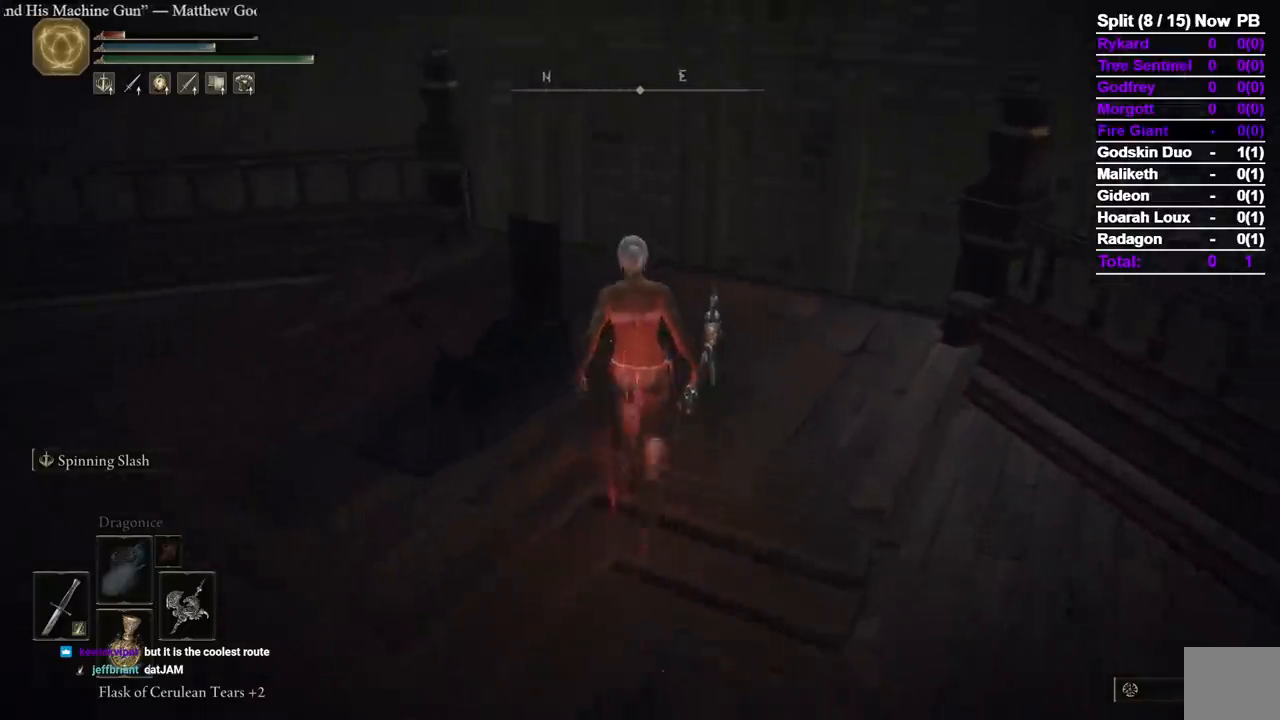
{"dt_ms": 500, "buttons": [], "left_stick": "up", "right_stick": "center", "events": [[67, "left_stick", "left"], [183, "left_stick", "center"], [483, "left_stick", "up"]]}
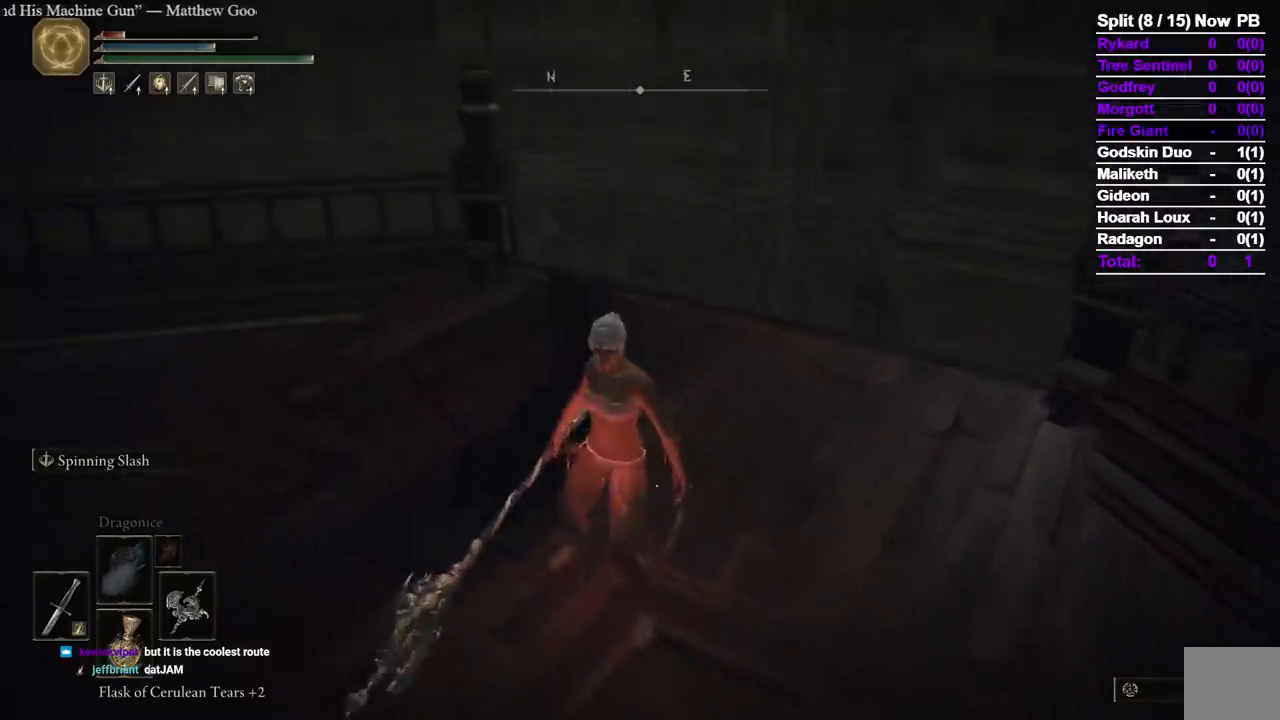
{"dt_ms": 500, "buttons": [], "left_stick": "center", "right_stick": "center", "events": [[167, "left_stick", "down"], [300, "left_stick", "center"]]}
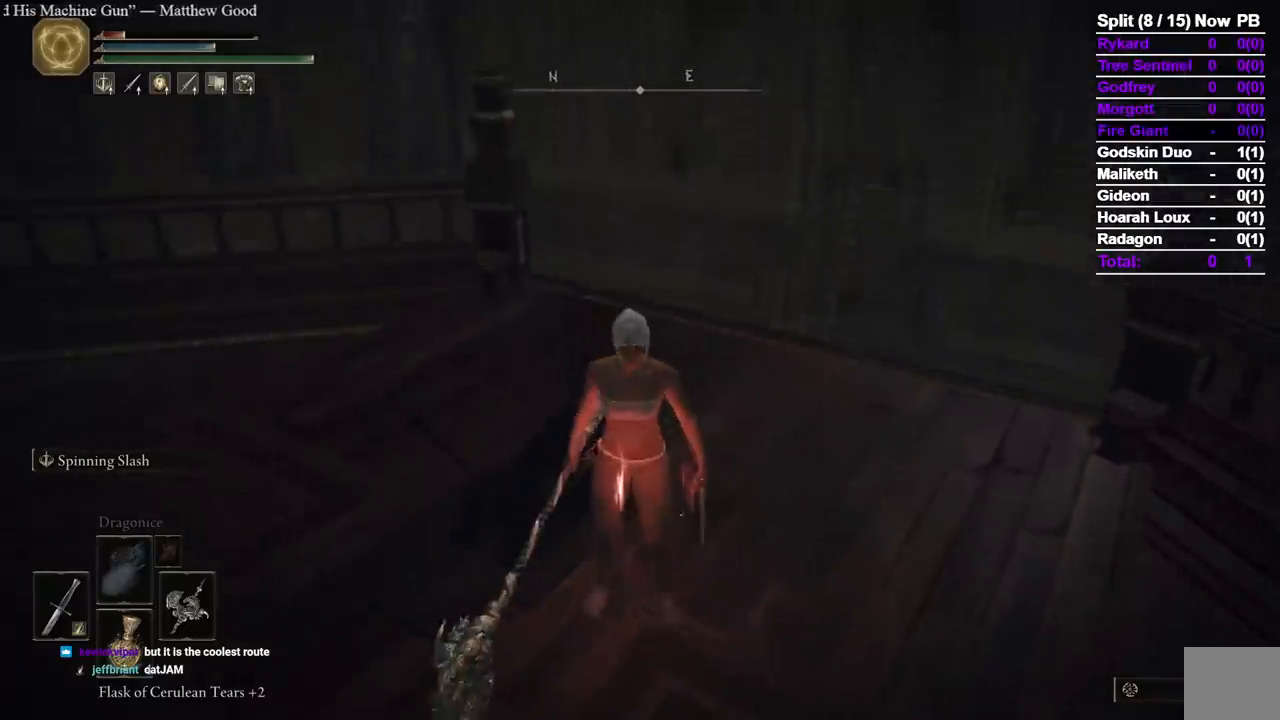
{"dt_ms": 500, "buttons": [], "left_stick": "center", "right_stick": "center", "events": [[183, "left_stick", "down-right"], [300, "A", "down"], [367, "A", "up"], [467, "left_stick", "center"]]}
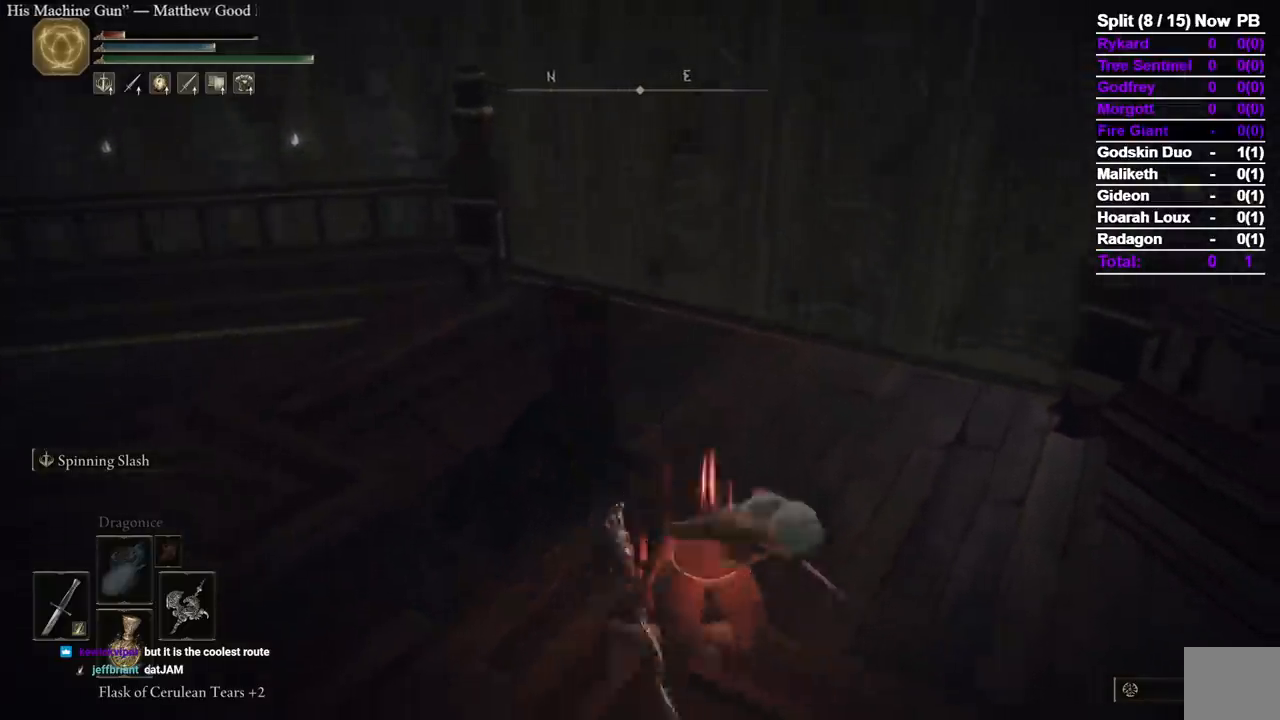
{"dt_ms": 500, "buttons": [], "left_stick": "left", "right_stick": "center", "events": [[483, "left_stick", "left"]]}
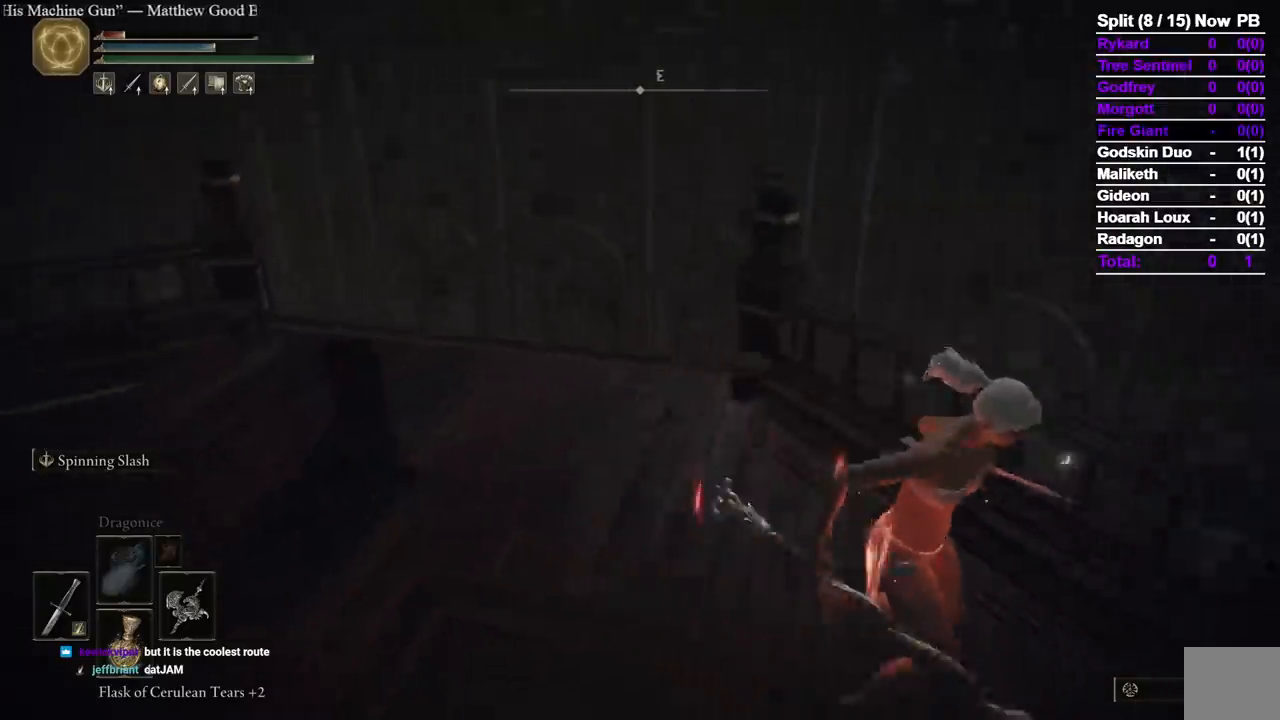
{"dt_ms": 500, "buttons": [], "left_stick": "up-left", "right_stick": "up", "events": [[33, "right_stick", "left"], [233, "left_stick", "up-left"], [283, "right_stick", "center"], [433, "right_stick", "up"]]}
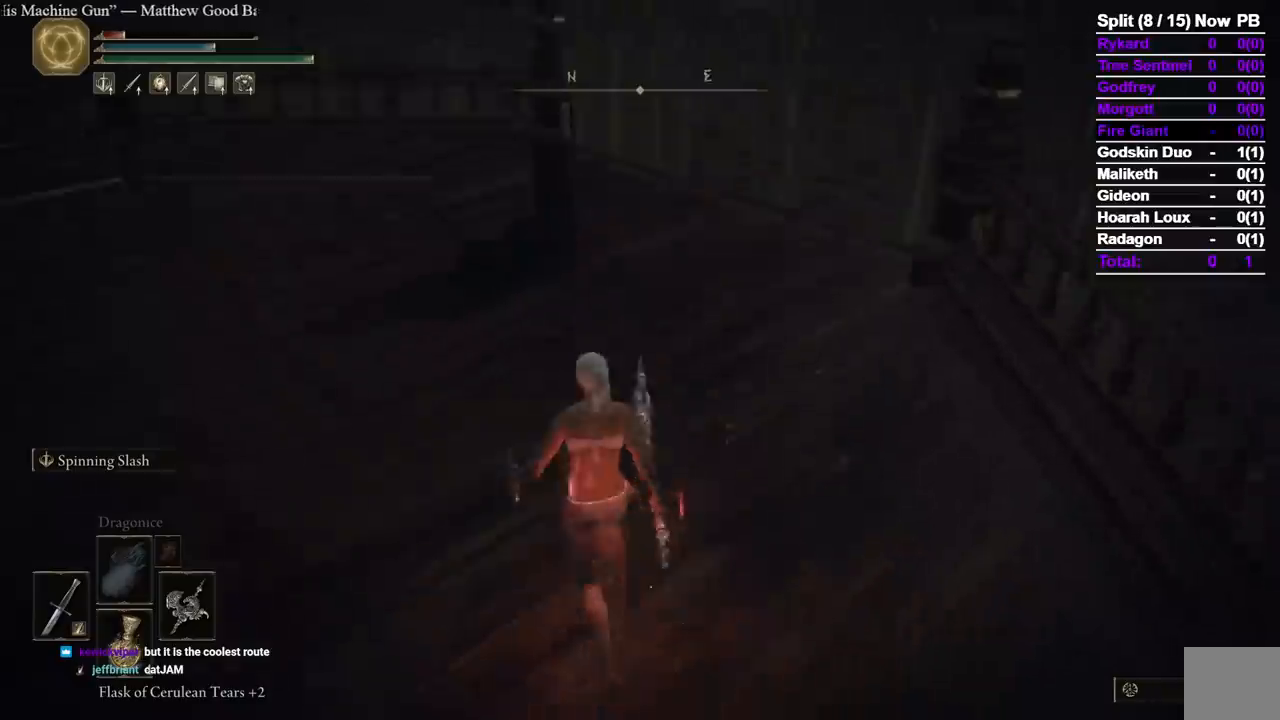
{"dt_ms": 500, "buttons": [], "left_stick": "up", "right_stick": "center", "events": [[33, "right_stick", "center"], [50, "left_stick", "up"], [283, "right_stick", "down-right"], [417, "right_stick", "center"]]}
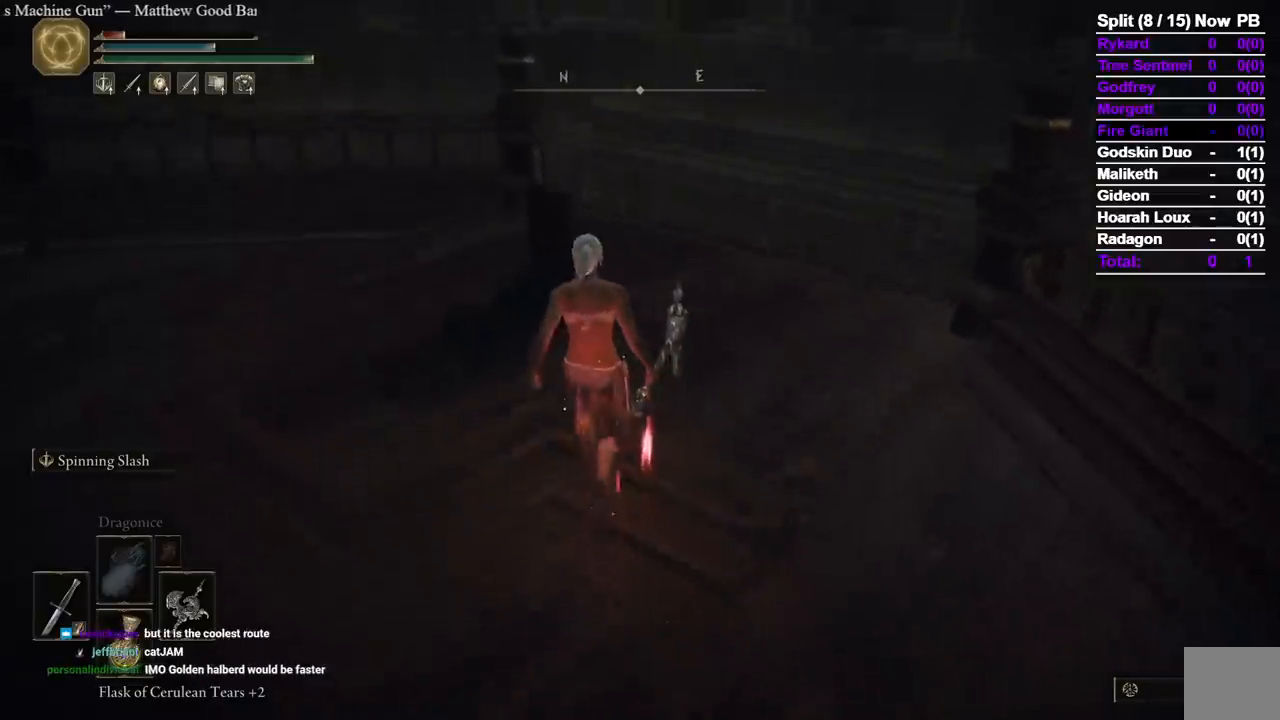
{"dt_ms": 500, "buttons": [], "left_stick": "center", "right_stick": "center", "events": [[317, "left_stick", "left"], [367, "left_stick", "down-right"], [467, "left_stick", "center"]]}
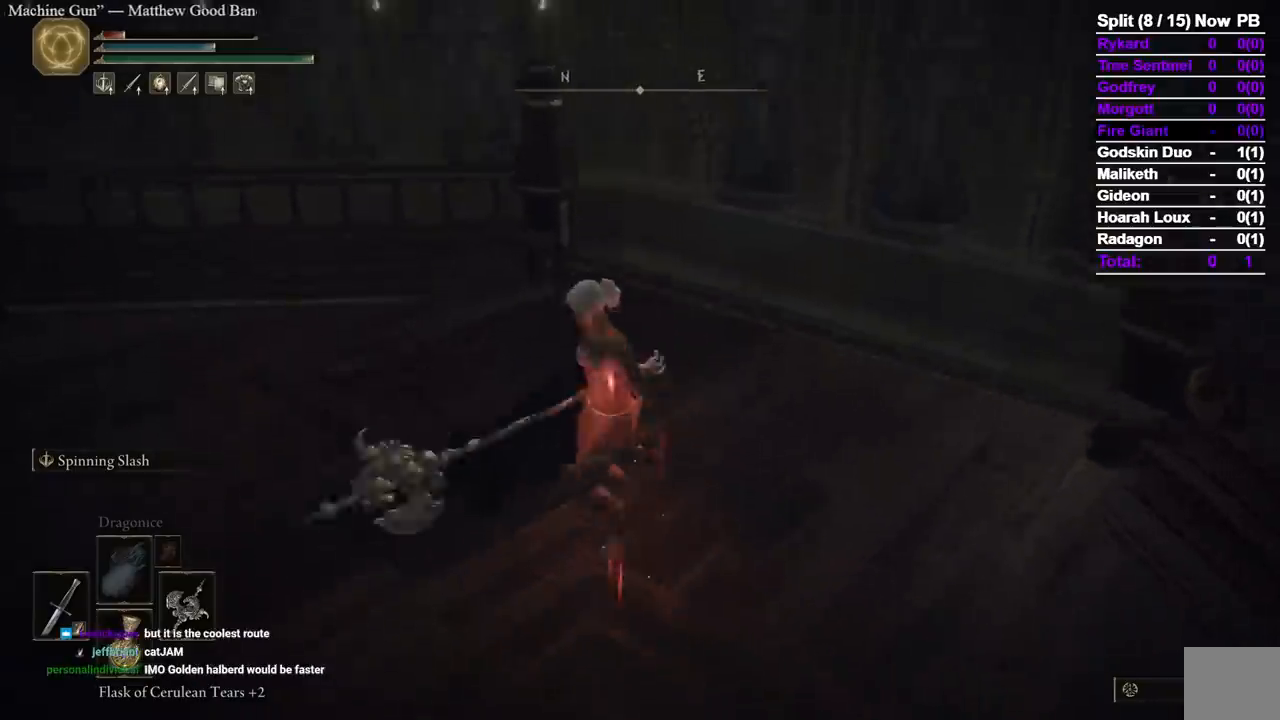
{"dt_ms": 500, "buttons": [], "left_stick": "down", "right_stick": "center", "events": [[433, "left_stick", "down"]]}
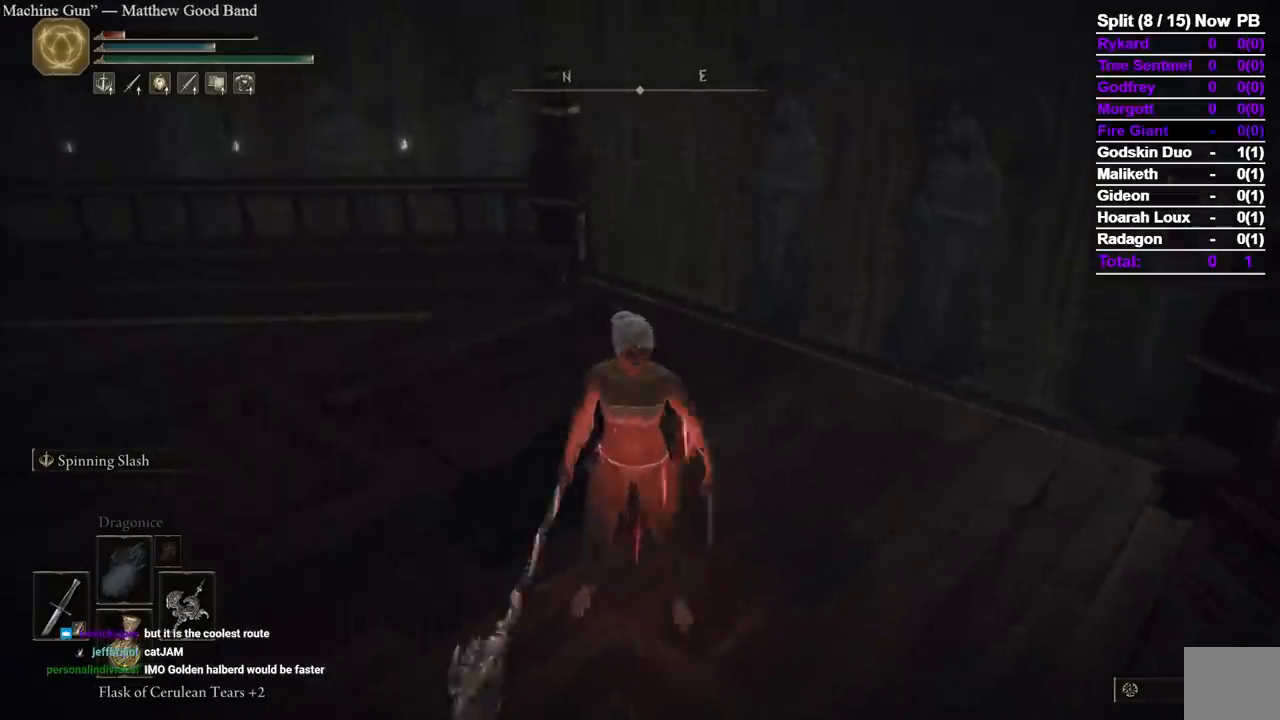
{"dt_ms": 500, "buttons": [], "left_stick": "up", "right_stick": "center", "events": [[33, "left_stick", "center"], [433, "left_stick", "up"]]}
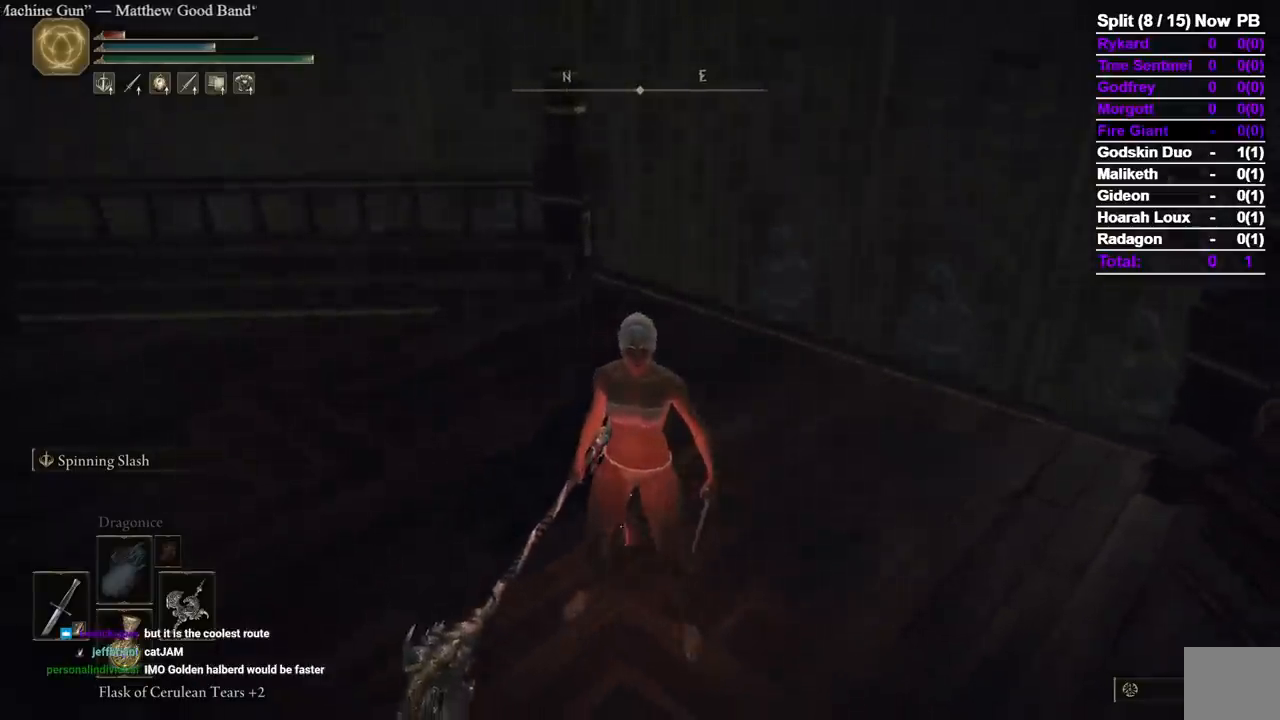
{"dt_ms": 500, "buttons": [], "left_stick": "center", "right_stick": "center", "events": [[150, "left_stick", "center"], [250, "left_stick", "down"], [367, "left_stick", "center"]]}
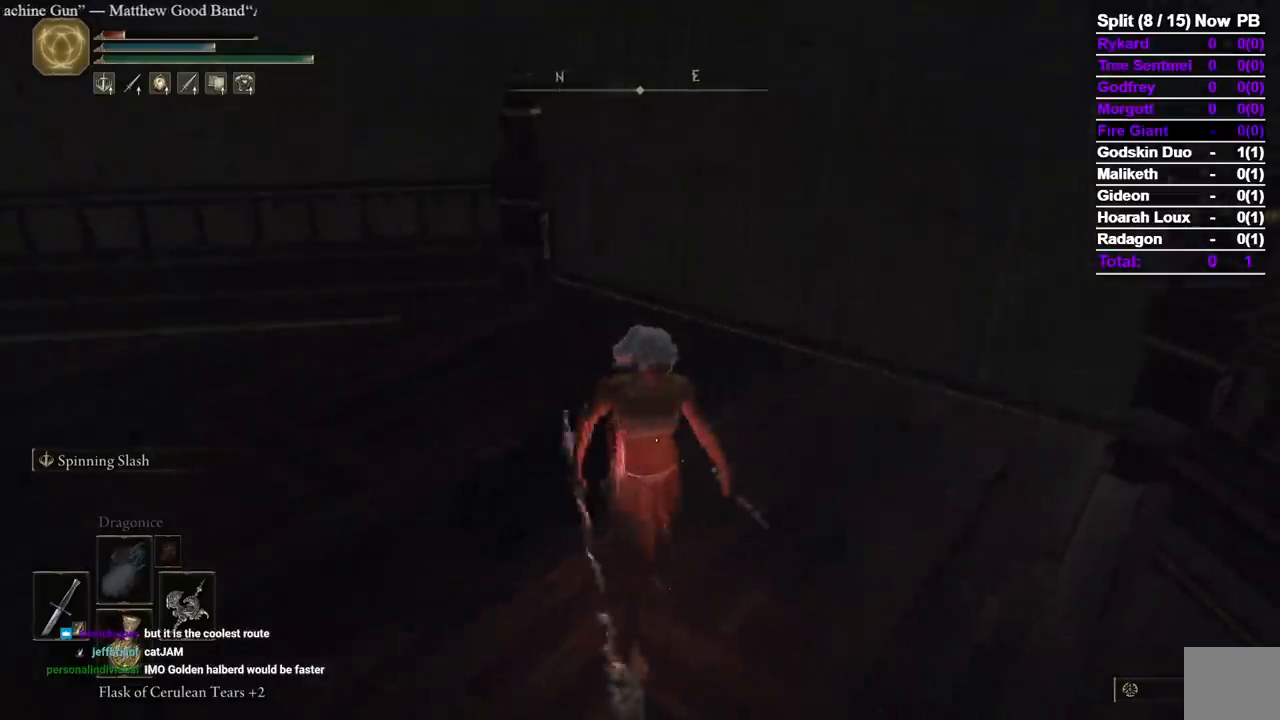
{"dt_ms": 500, "buttons": [], "left_stick": "center", "right_stick": "center", "events": [[267, "left_stick", "up"], [267, "right_stick", "left"], [367, "right_stick", "center"], [433, "left_stick", "center"]]}
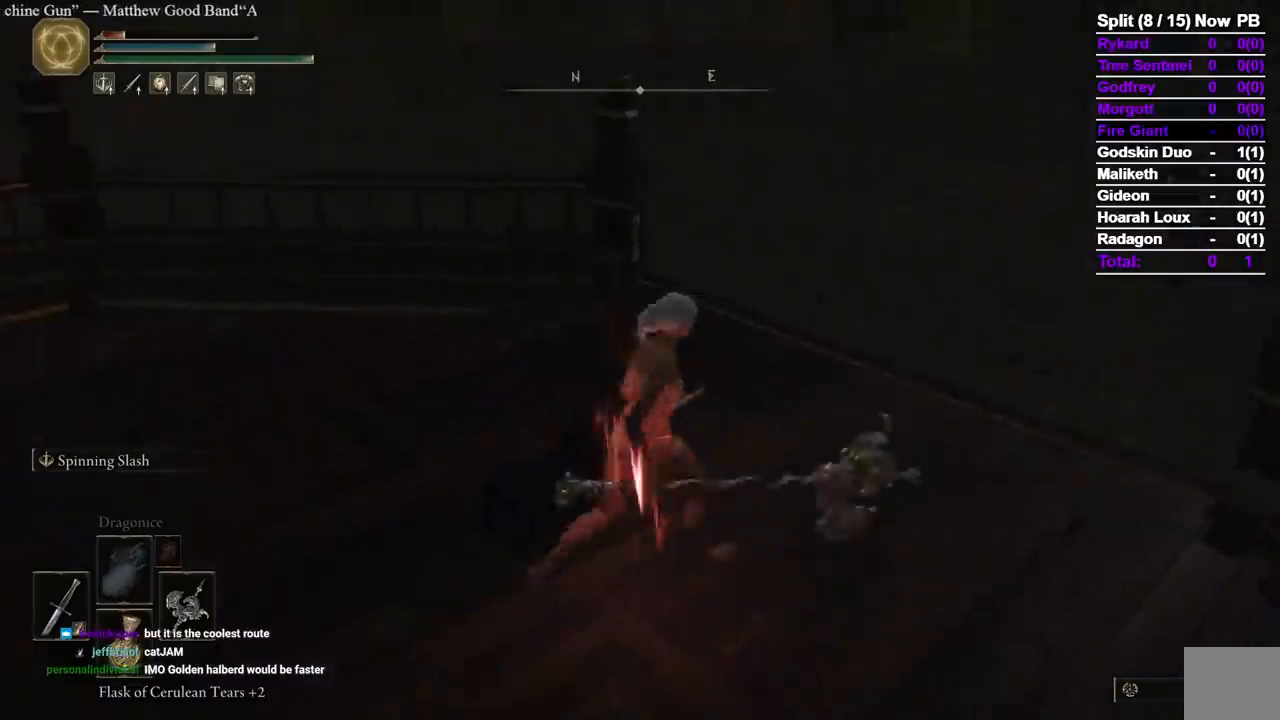
{"dt_ms": 500, "buttons": [], "left_stick": "center", "right_stick": "center", "events": [[83, "left_stick", "down"], [267, "left_stick", "center"]]}
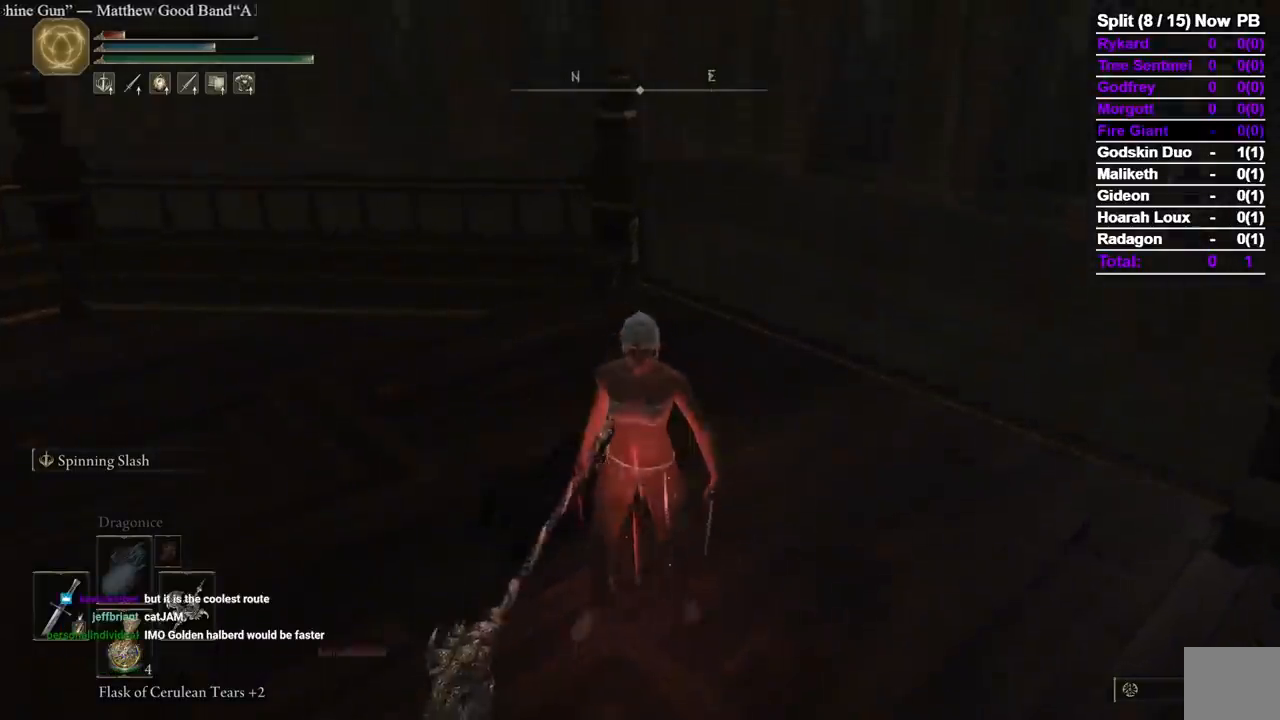
{"dt_ms": 500, "buttons": [], "left_stick": "down", "right_stick": "center", "events": [[117, "left_stick", "left"], [267, "left_stick", "center"], [467, "left_stick", "down"]]}
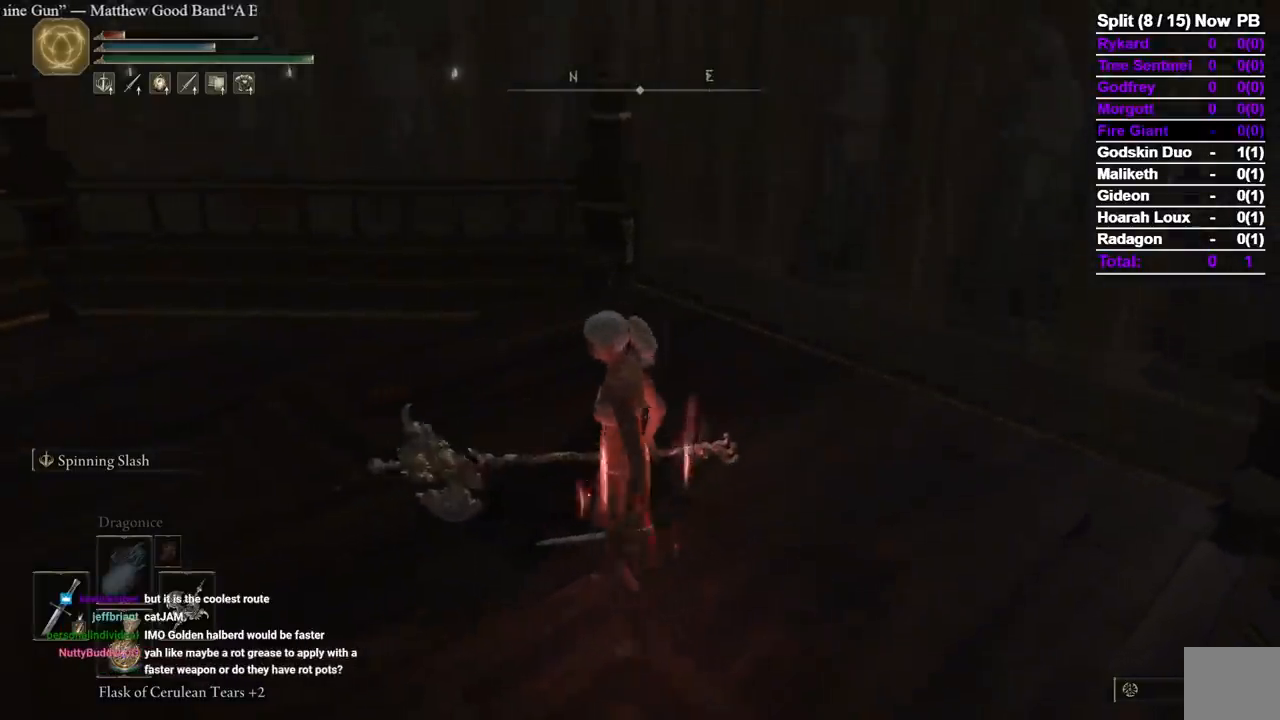
{"dt_ms": 500, "buttons": [], "left_stick": "up-right", "right_stick": "center", "events": [[100, "left_stick", "center"], [100, "right_stick", "up-right"], [217, "right_stick", "center"], [350, "left_stick", "up-right"], [367, "right_stick", "up-right"], [467, "right_stick", "center"]]}
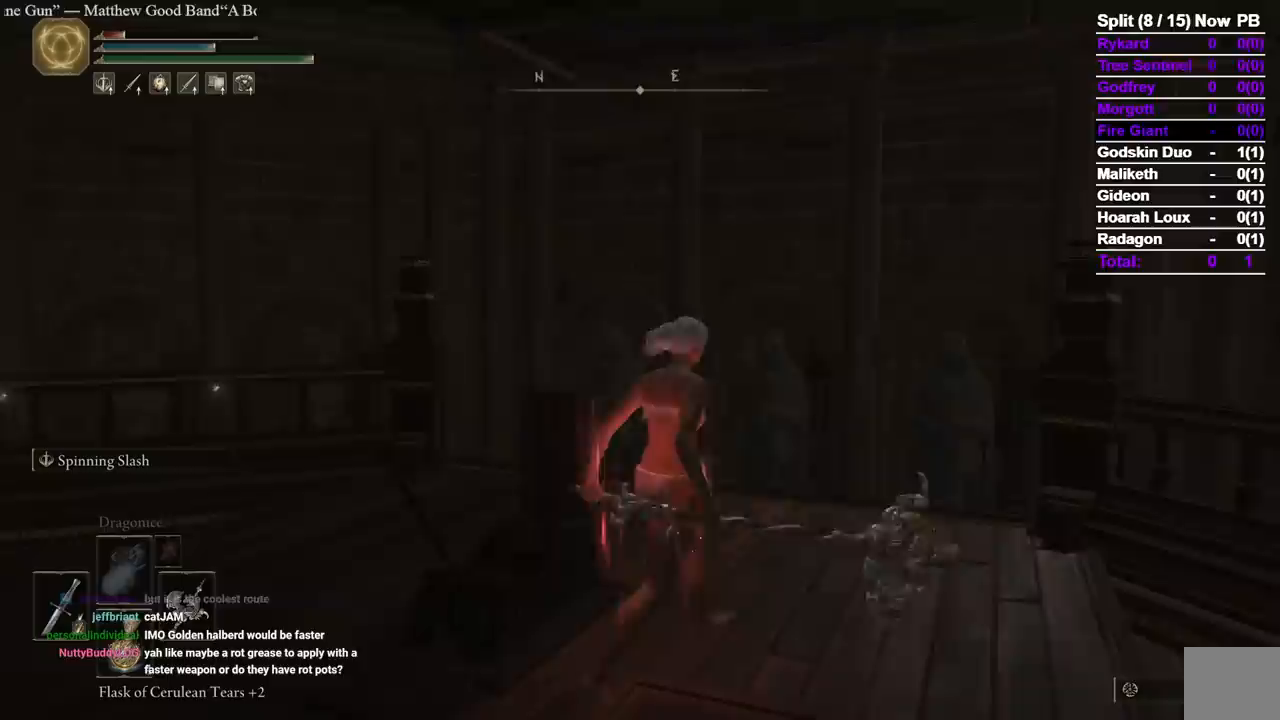
{"dt_ms": 1000, "buttons": [], "left_stick": "center", "right_stick": "center", "events": [[117, "right_stick", "up-right"], [167, "left_stick", "center"], [233, "right_stick", "center"], [467, "left_stick", "up-right"], [667, "left_stick", "center"], [800, "right_stick", "down"], [917, "right_stick", "center"]]}
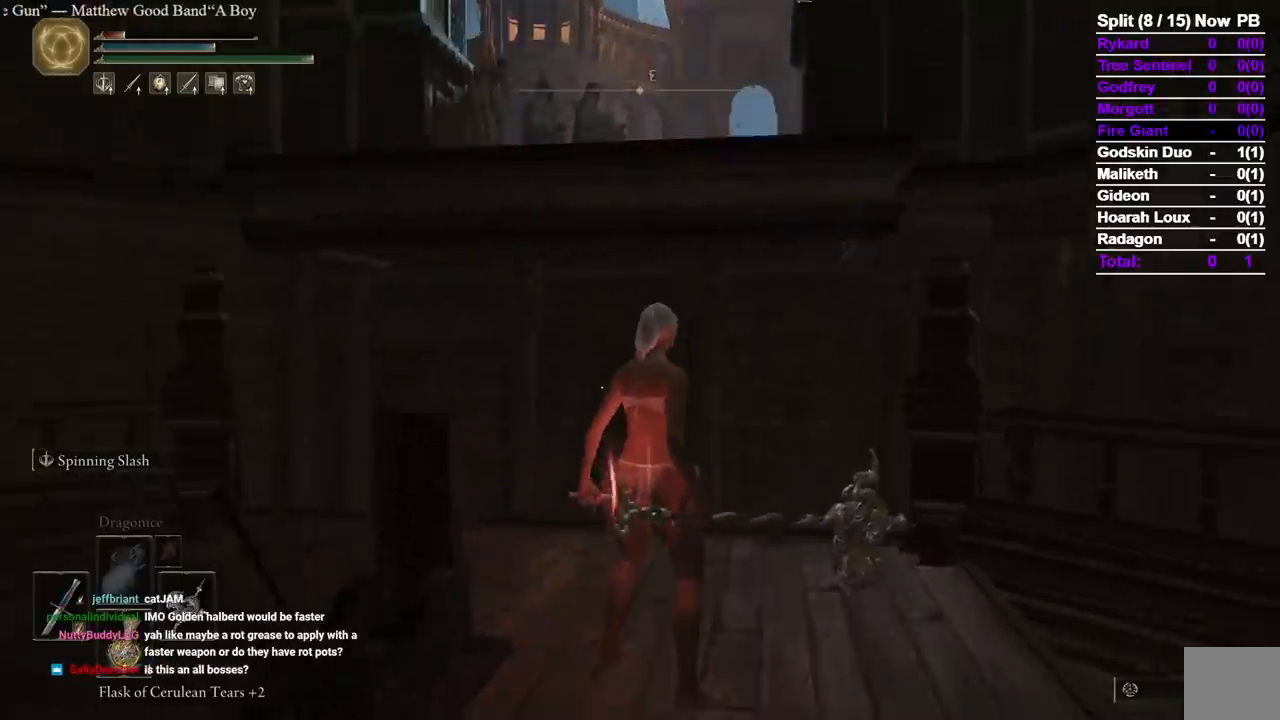
{"dt_ms": 1000, "buttons": ["A", "B"], "left_stick": "up", "right_stick": "center", "events": [[133, "right_stick", "down"], [250, "right_stick", "center"], [267, "left_stick", "up"], [417, "B", "down"], [500, "right_stick", "down-left"], [567, "left_stick", "up-left"], [600, "right_stick", "center"], [633, "DPAD_LEFT", "down"], [783, "left_stick", "up"], [850, "A", "down"], [1000, "DPAD_LEFT", "up"]]}
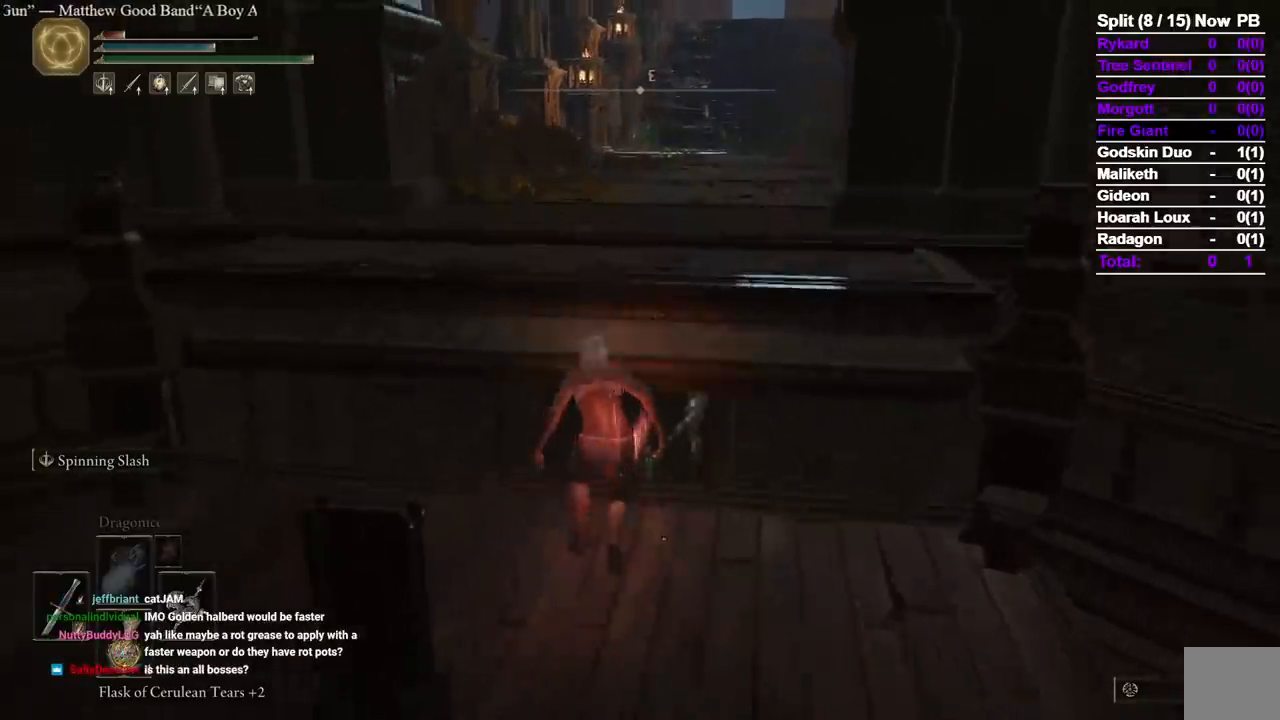
{"dt_ms": 500, "buttons": ["B"], "left_stick": "up", "right_stick": "center", "events": [[100, "A", "up"], [400, "right_stick", "right"], [483, "right_stick", "center"]]}
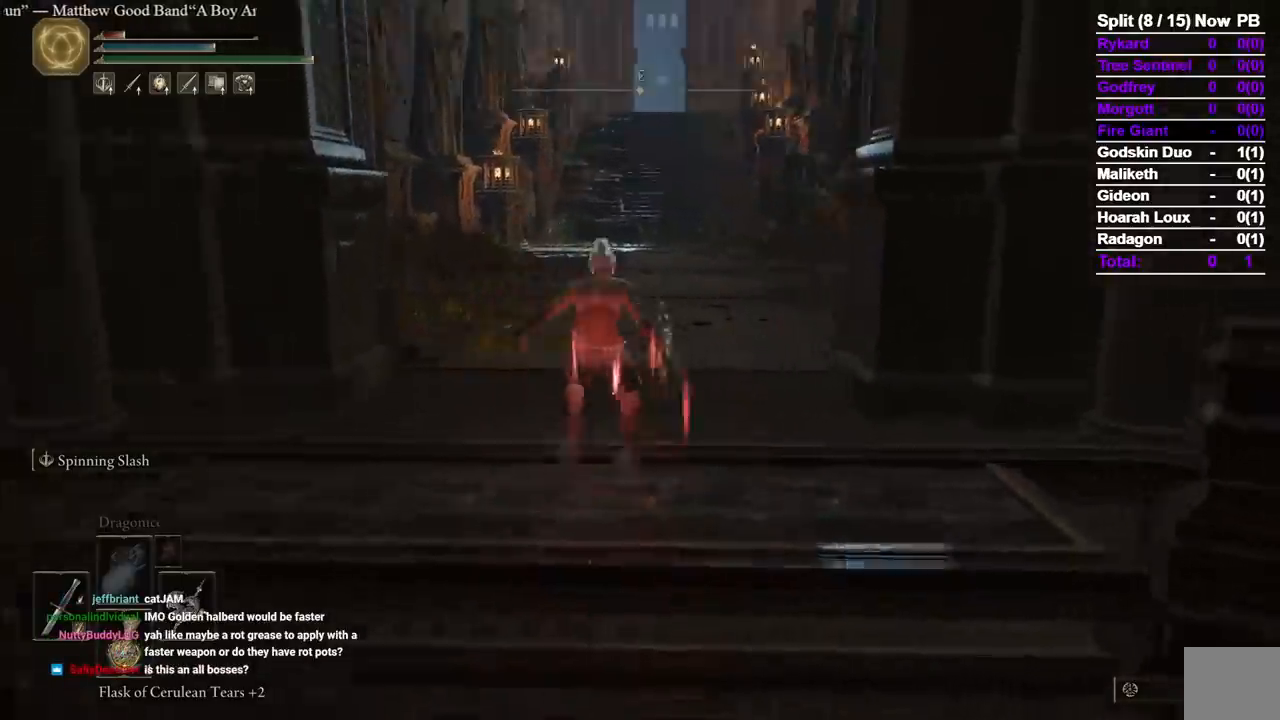
{"dt_ms": 500, "buttons": ["B"], "left_stick": "up", "right_stick": "center", "events": []}
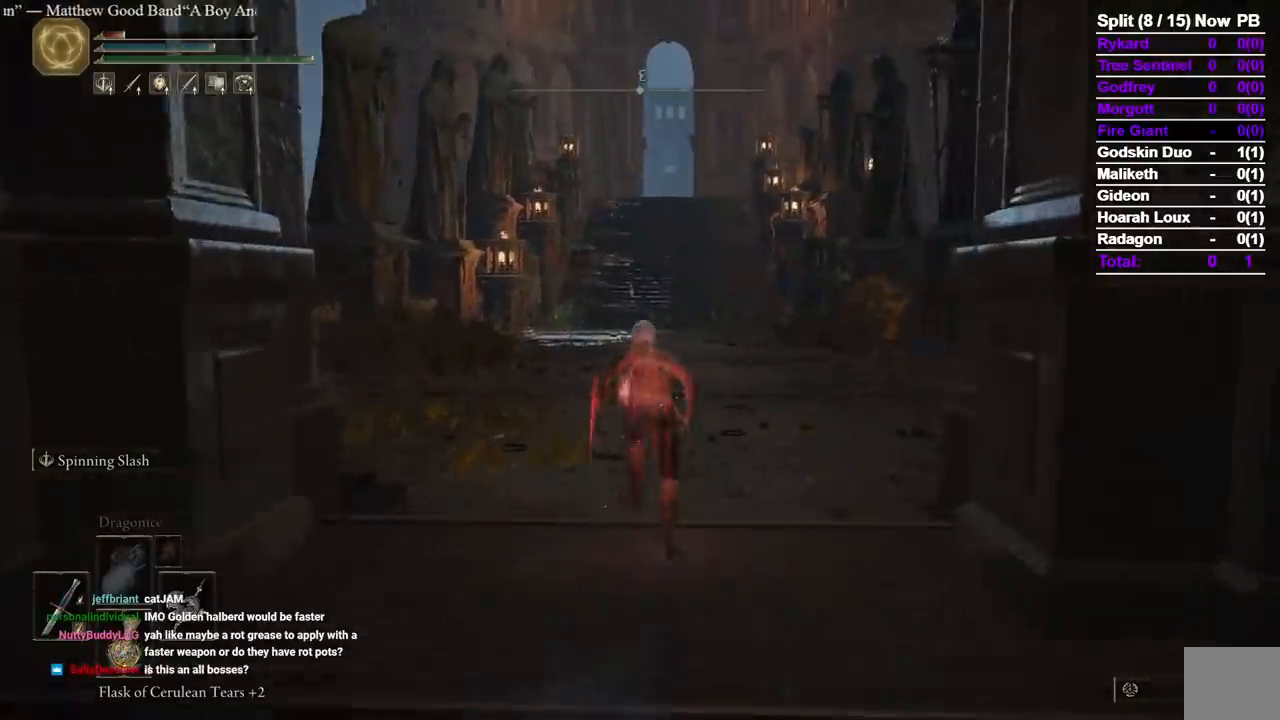
{"dt_ms": 500, "buttons": ["B", "Y", "R1"], "left_stick": "up", "right_stick": "center", "events": [[167, "Y", "down"], [367, "R1", "down"]]}
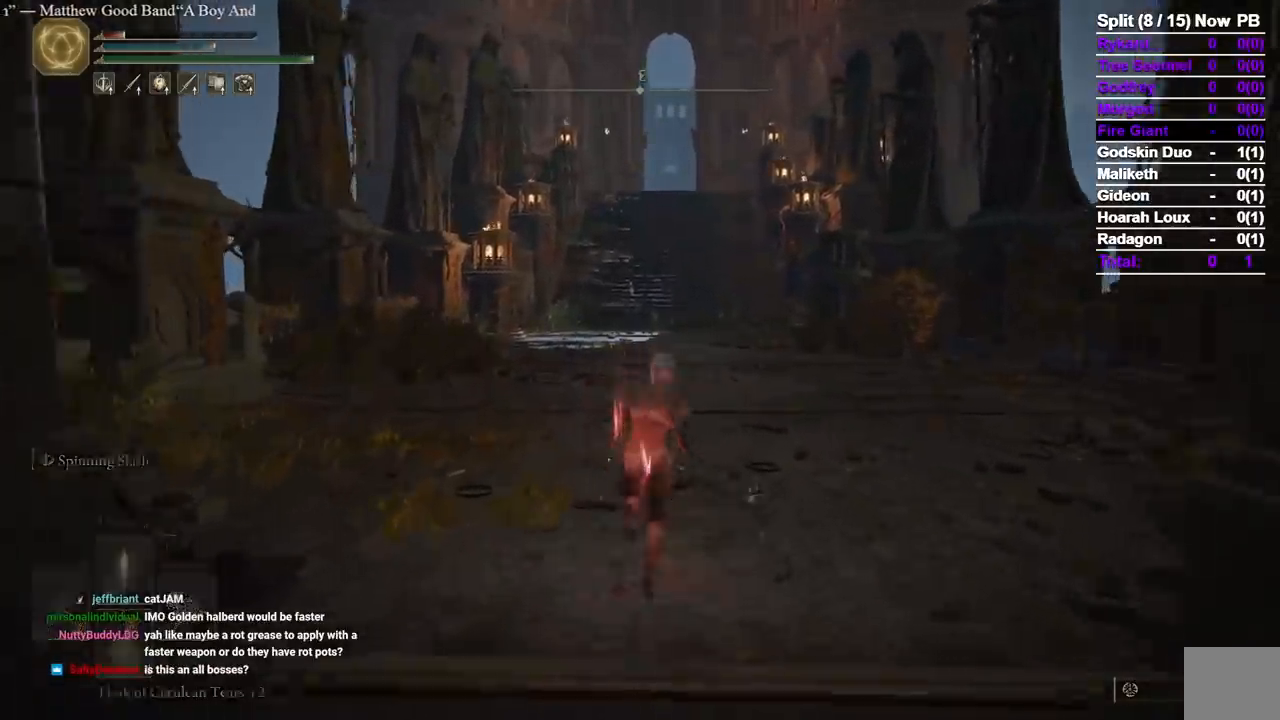
{"dt_ms": 500, "buttons": ["B"], "left_stick": "up", "right_stick": "center", "events": [[33, "R1", "up"], [200, "Y", "up"]]}
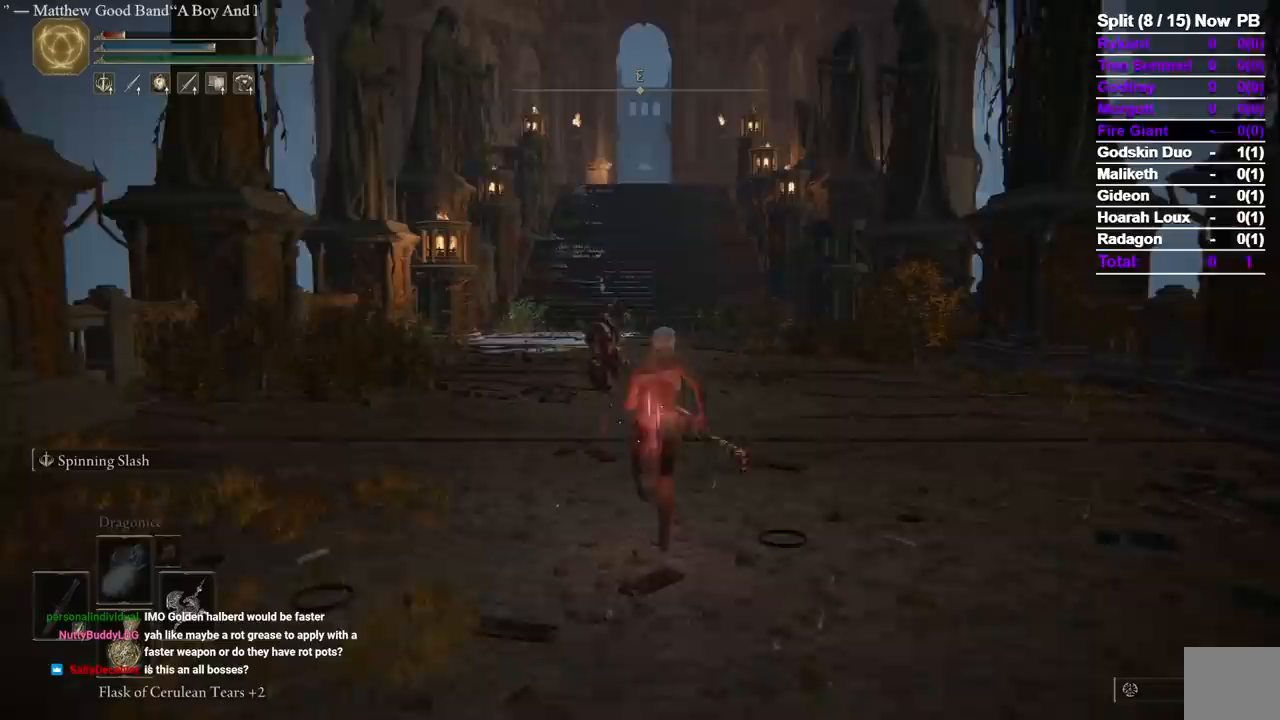
{"dt_ms": 500, "buttons": ["B"], "left_stick": "up", "right_stick": "center", "events": []}
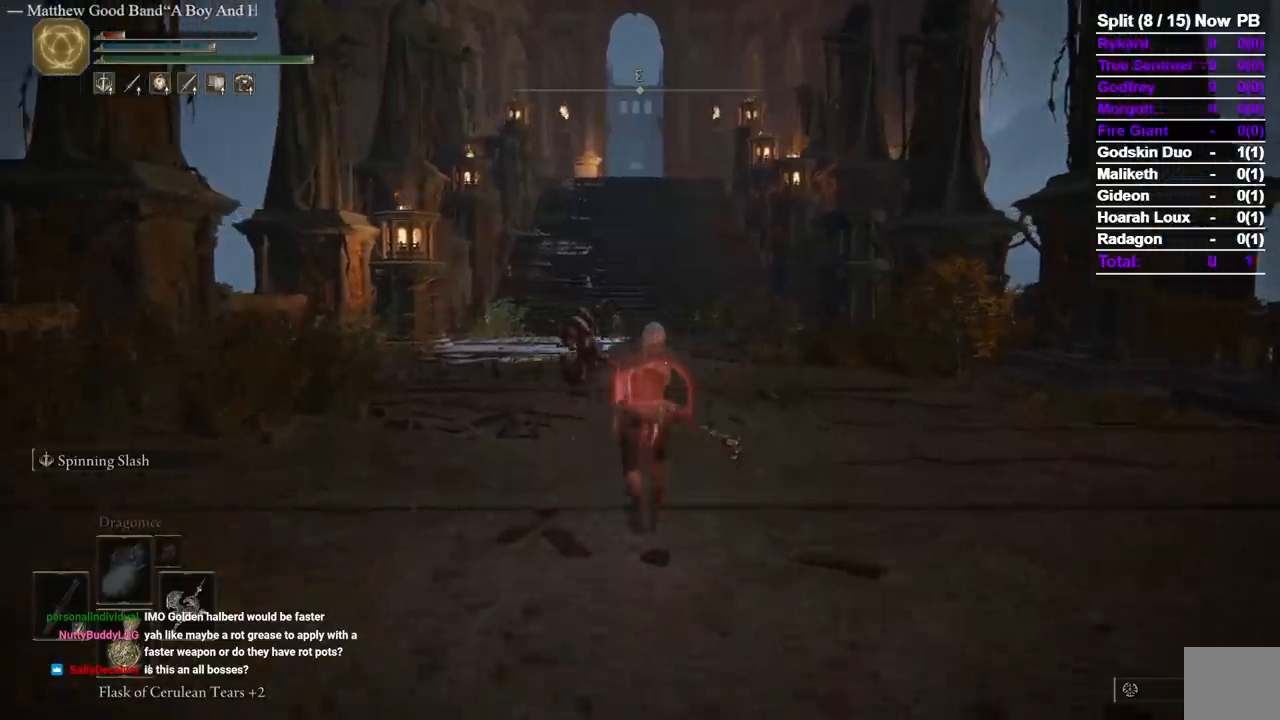
{"dt_ms": 500, "buttons": ["B"], "left_stick": "up", "right_stick": "center", "events": []}
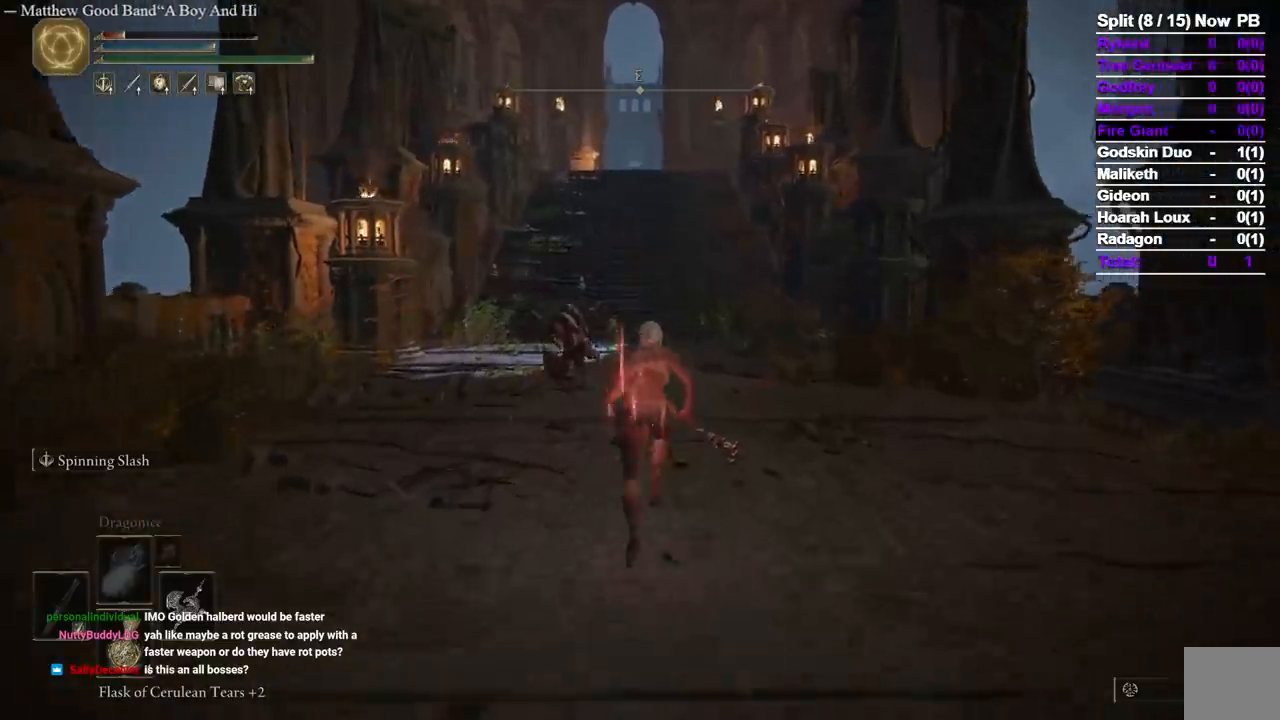
{"dt_ms": 500, "buttons": ["B"], "left_stick": "up", "right_stick": "center", "events": []}
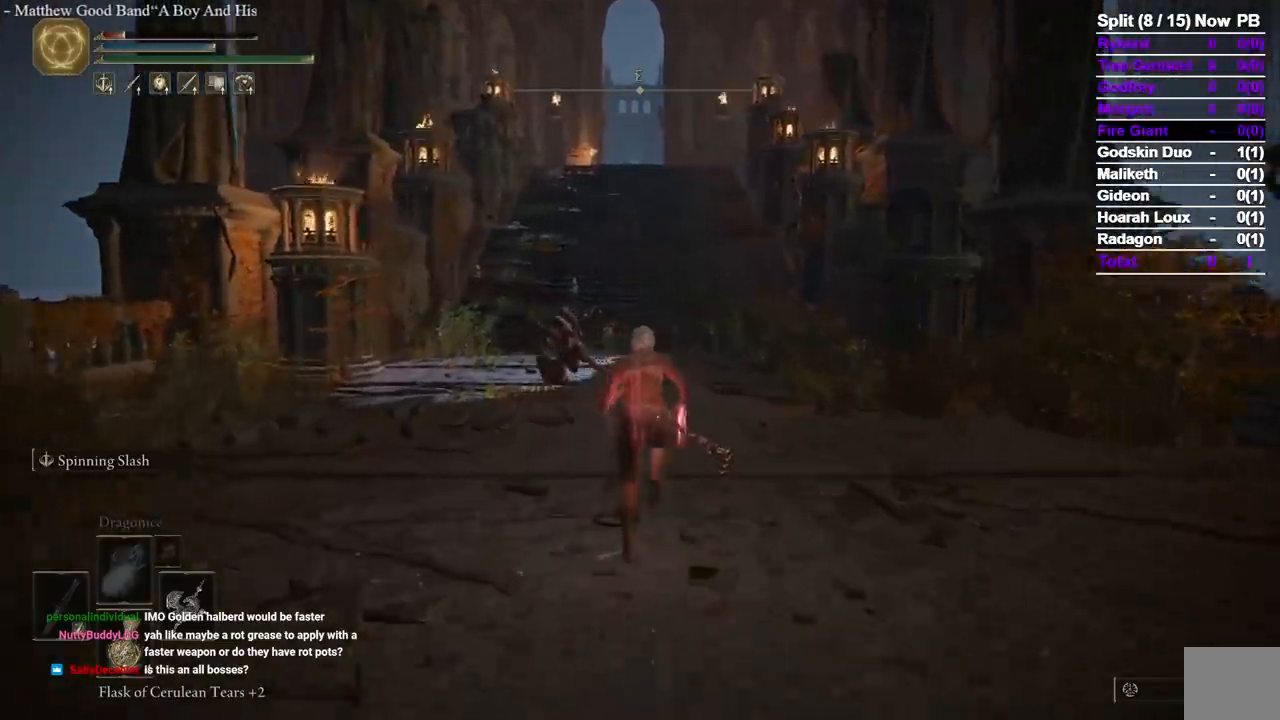
{"dt_ms": 500, "buttons": ["B"], "left_stick": "up", "right_stick": "center", "events": [[17, "right_stick", "up"], [117, "right_stick", "center"]]}